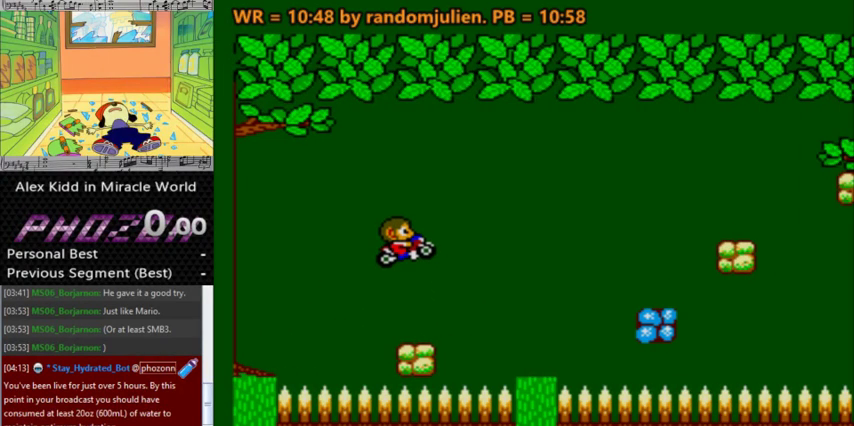
Gameplay with keyboard; each line is a JSON object with the keys held at the frame after it. "events" lists presses ("down") and releases ("up") of "a", "down", "left", "right", "s" and "up" between this image and that frame as [ms after this image, input, new state], when the widget could be followed in between. No other keys are recorded. Mouse input is not recorded.
{"keys": ["a", "right"], "events": []}
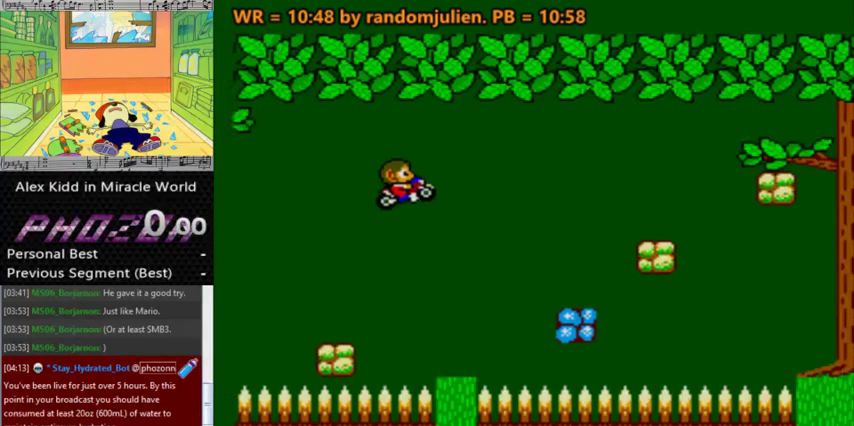
{"keys": ["a", "right"], "events": []}
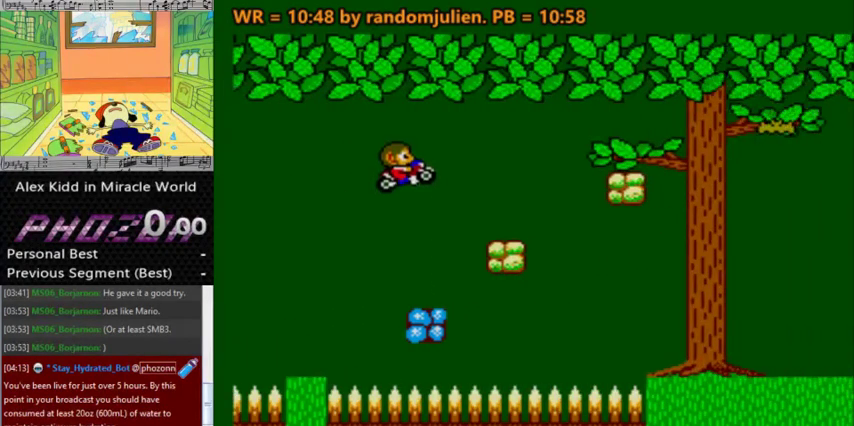
{"keys": ["a", "right"], "events": []}
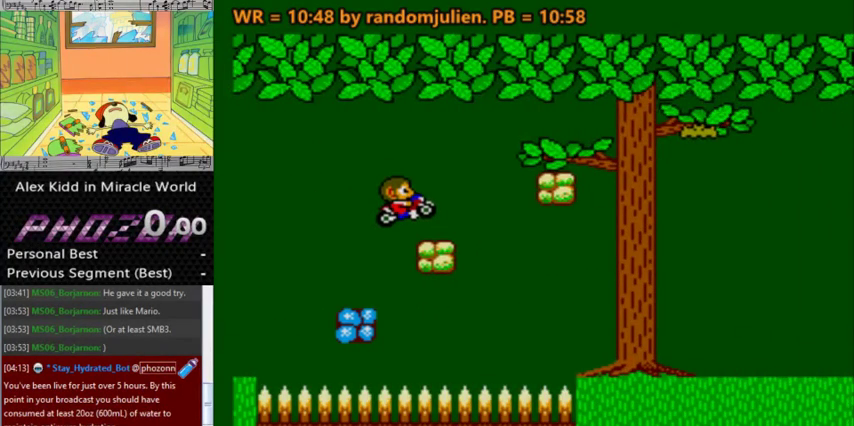
{"keys": ["a", "right"], "events": []}
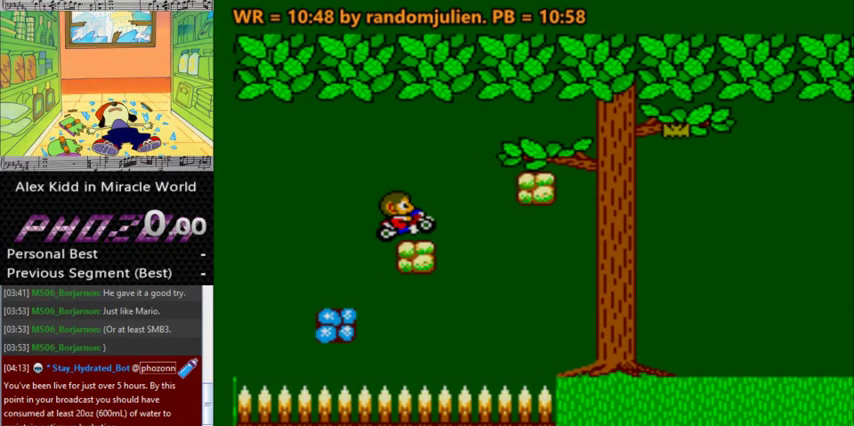
{"keys": ["a", "right"], "events": []}
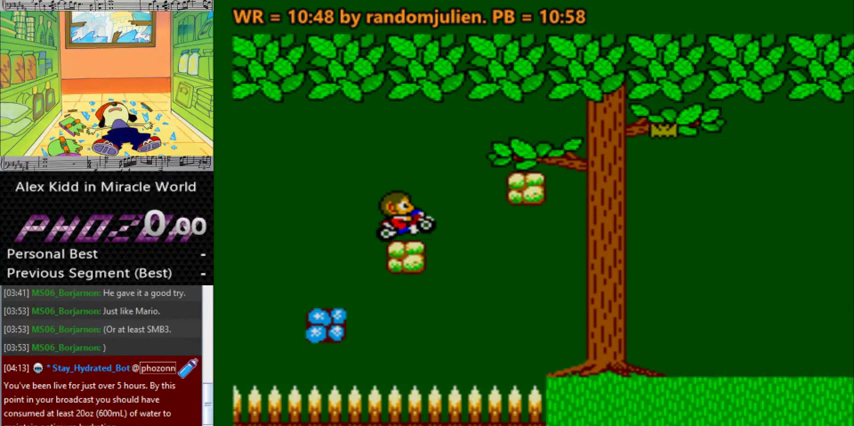
{"keys": ["a", "right"], "events": []}
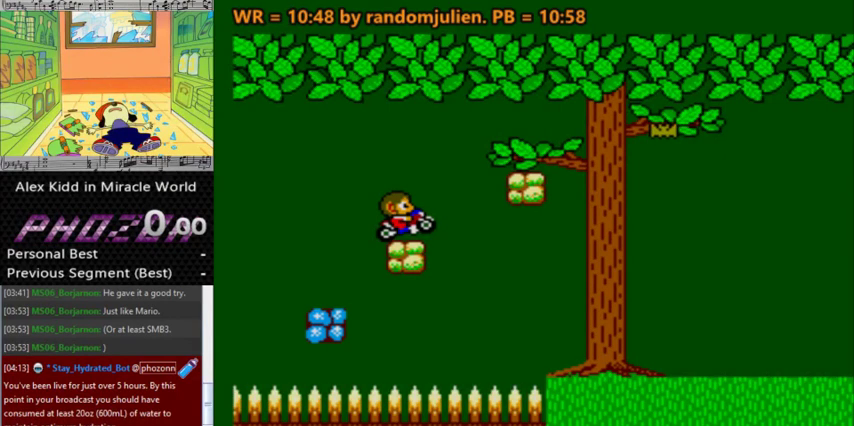
{"keys": ["a", "right"], "events": []}
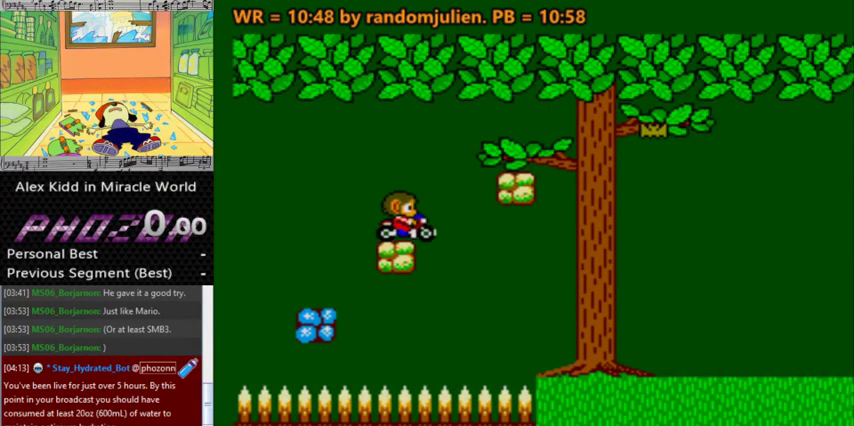
{"keys": ["a", "right"], "events": []}
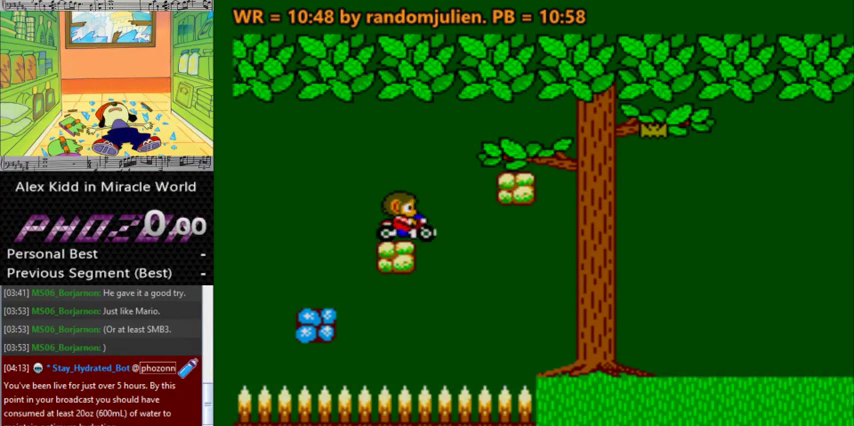
{"keys": ["a", "right"], "events": []}
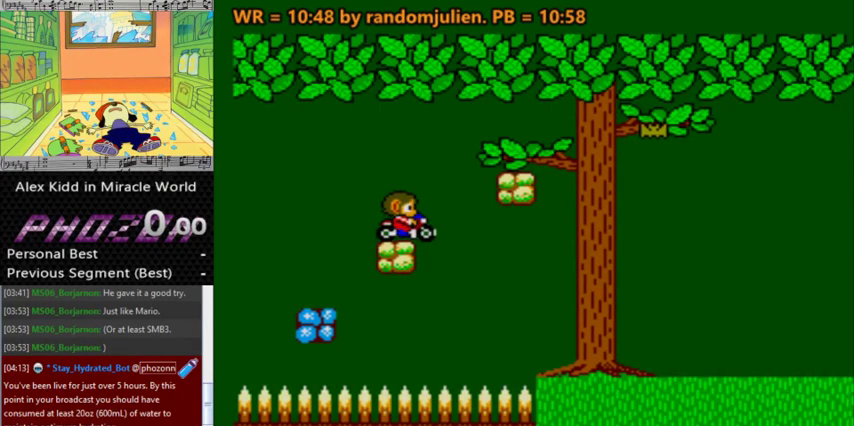
{"keys": ["a", "right"], "events": []}
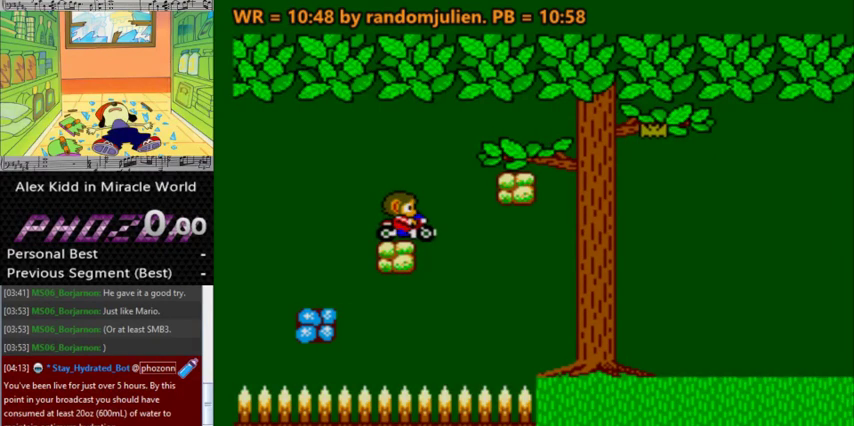
{"keys": ["a", "right"], "events": []}
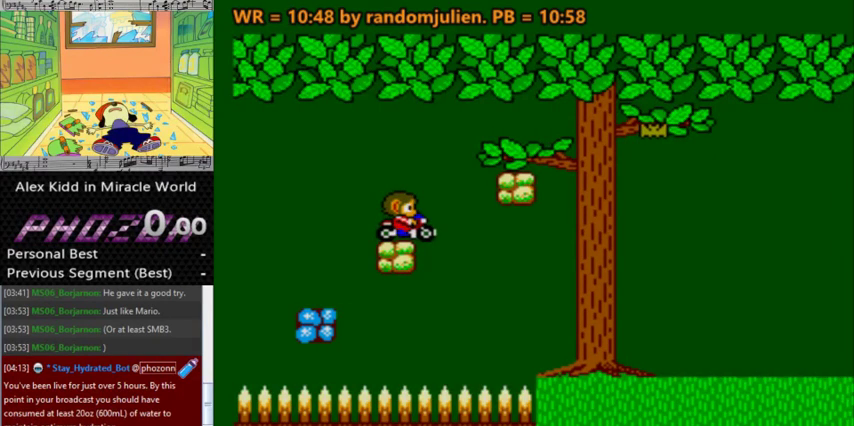
{"keys": ["a", "right"], "events": []}
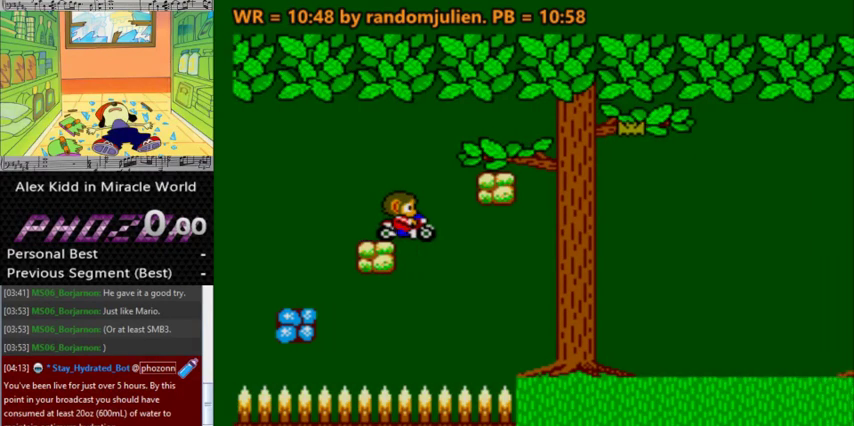
{"keys": ["a", "right"], "events": []}
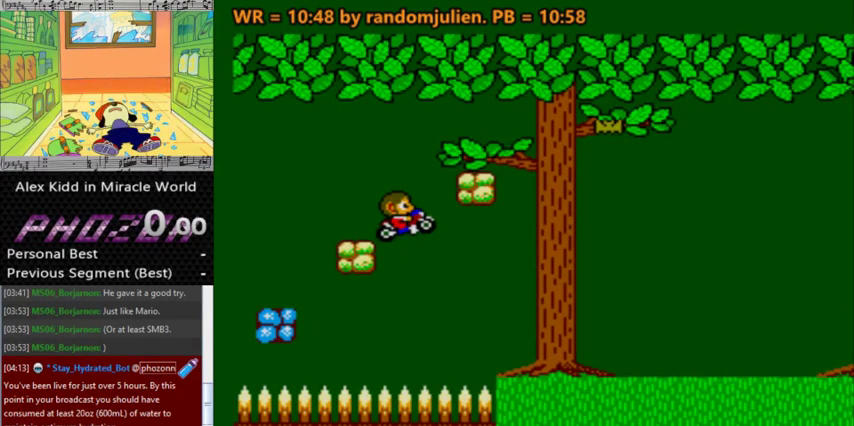
{"keys": ["a", "right"], "events": []}
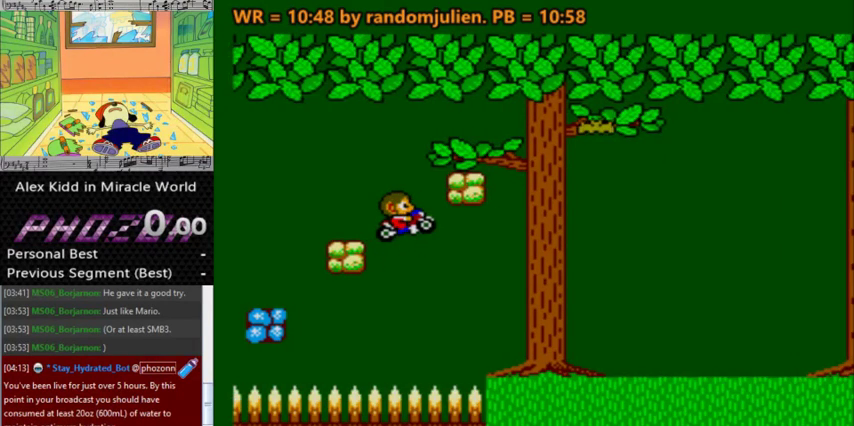
{"keys": ["a", "right"], "events": []}
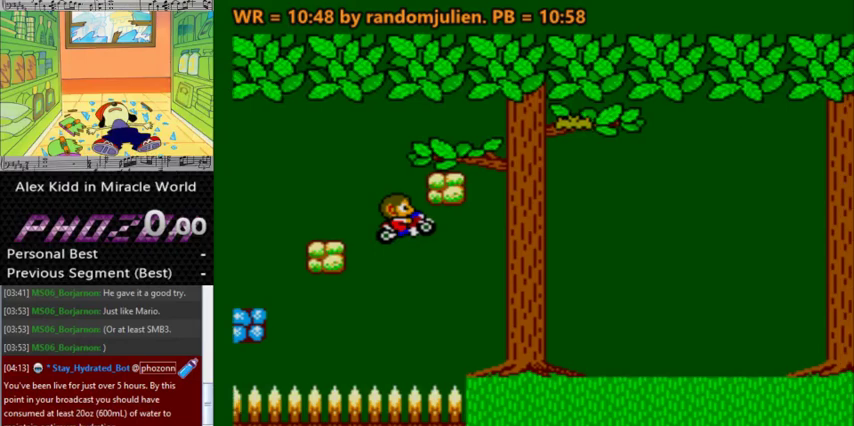
{"keys": ["a", "right"], "events": []}
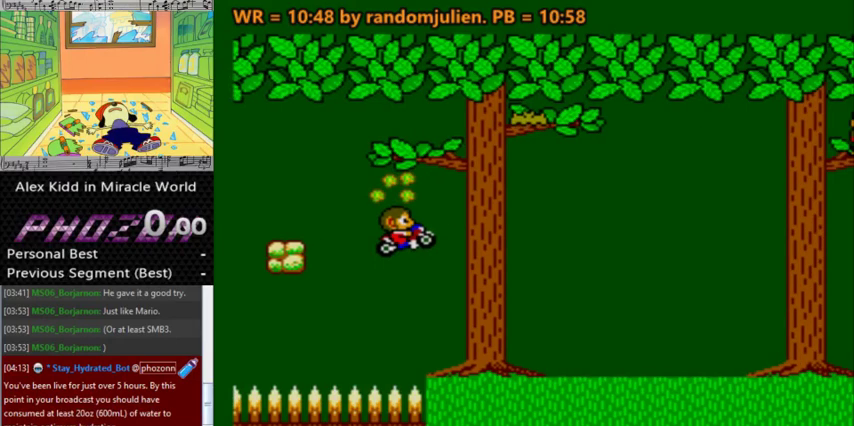
{"keys": ["a", "right"], "events": []}
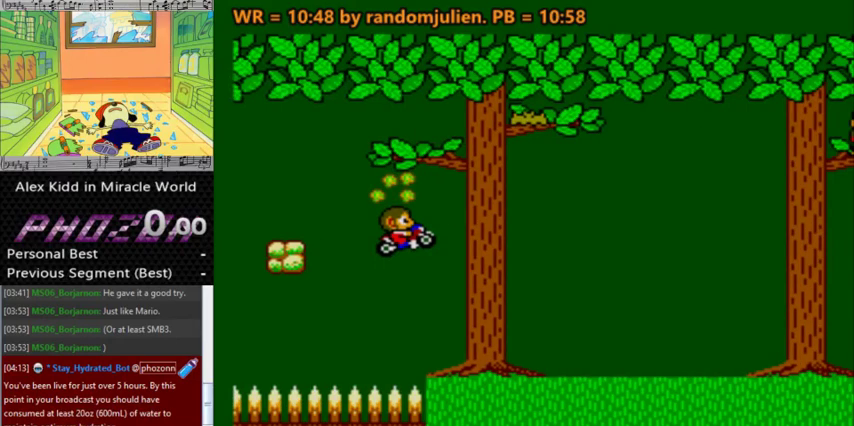
{"keys": ["a", "right"], "events": []}
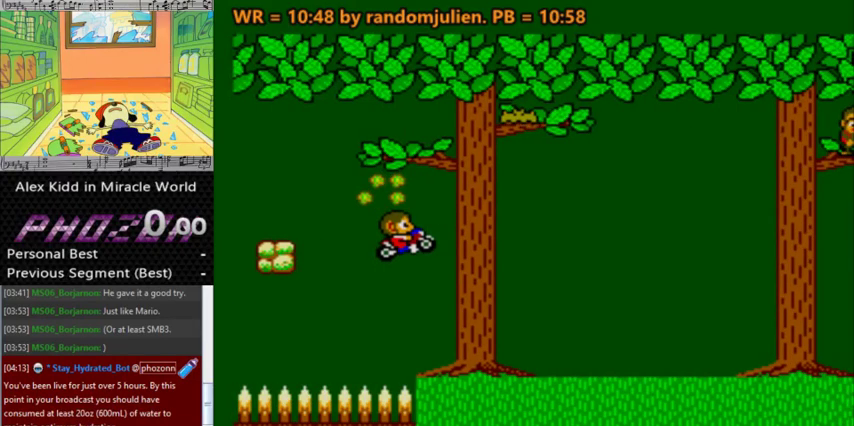
{"keys": ["a", "right"], "events": []}
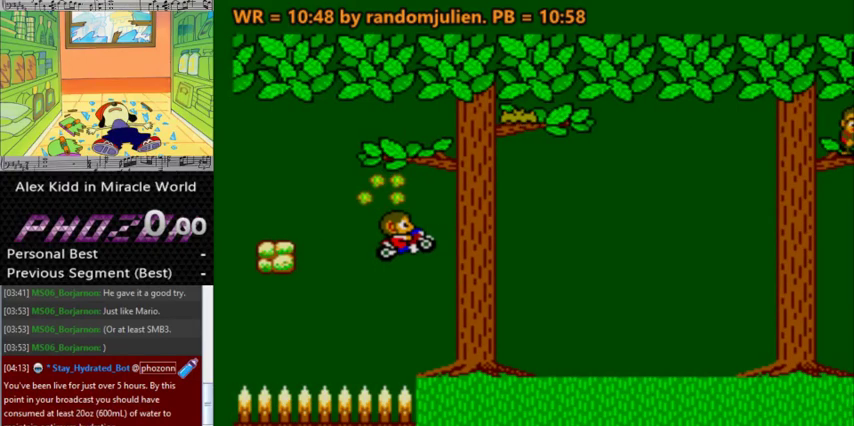
{"keys": ["a", "right"], "events": []}
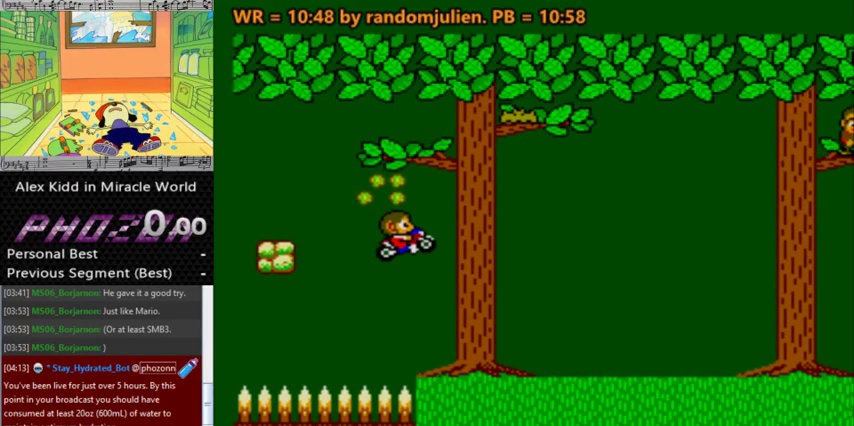
{"keys": ["a", "right"], "events": []}
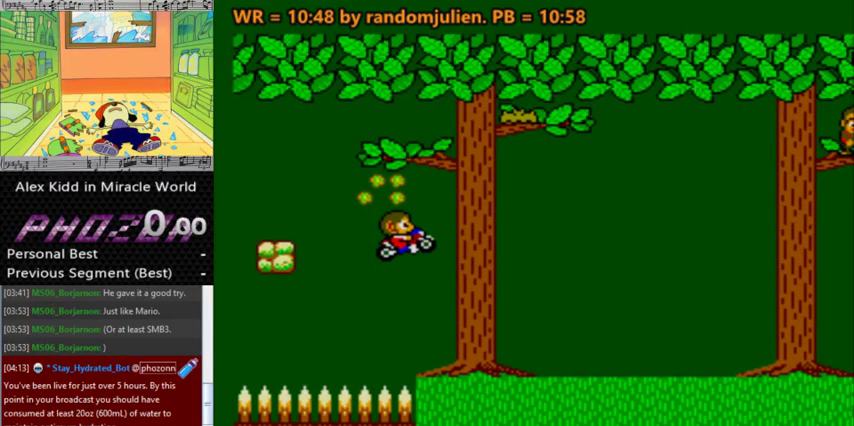
{"keys": ["a", "right"], "events": []}
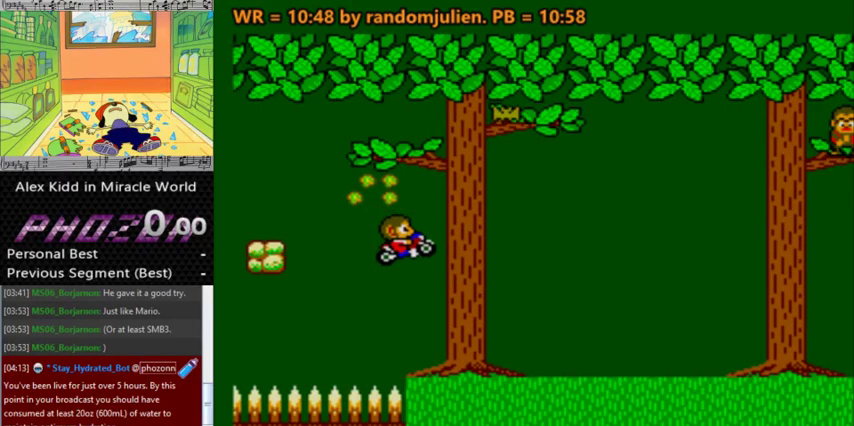
{"keys": ["a", "right"], "events": []}
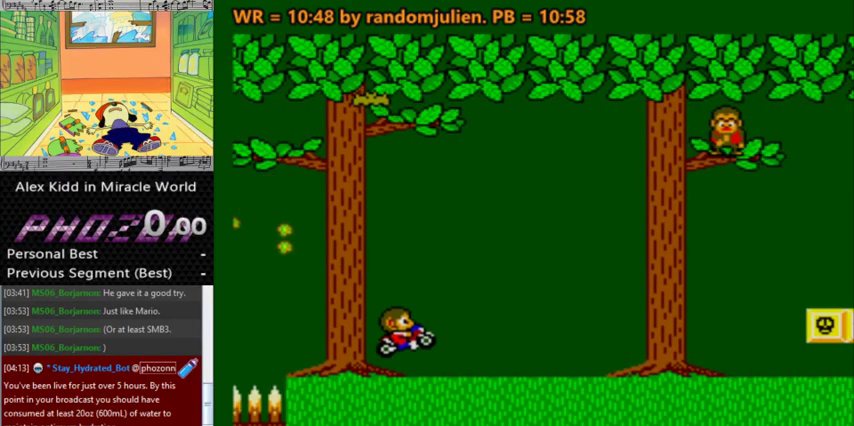
{"keys": ["a", "right"], "events": []}
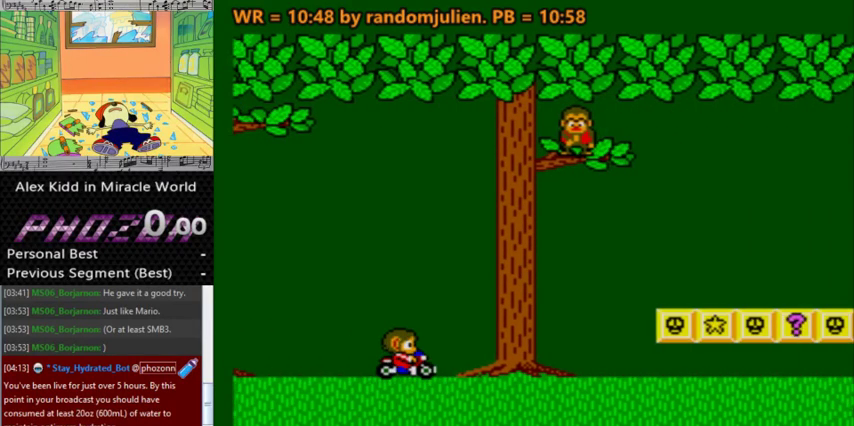
{"keys": ["a", "right"], "events": []}
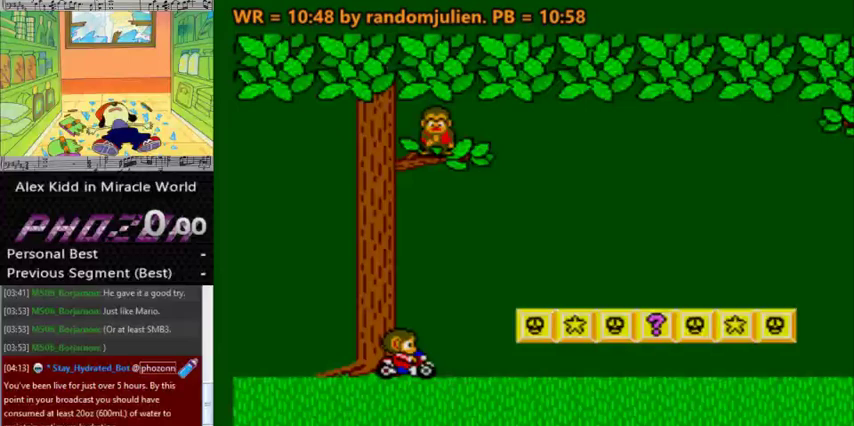
{"keys": ["a", "right"], "events": []}
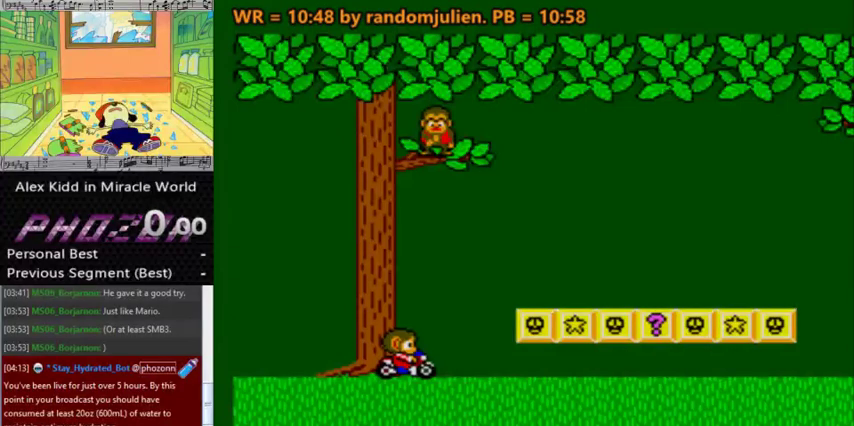
{"keys": ["a", "right"], "events": []}
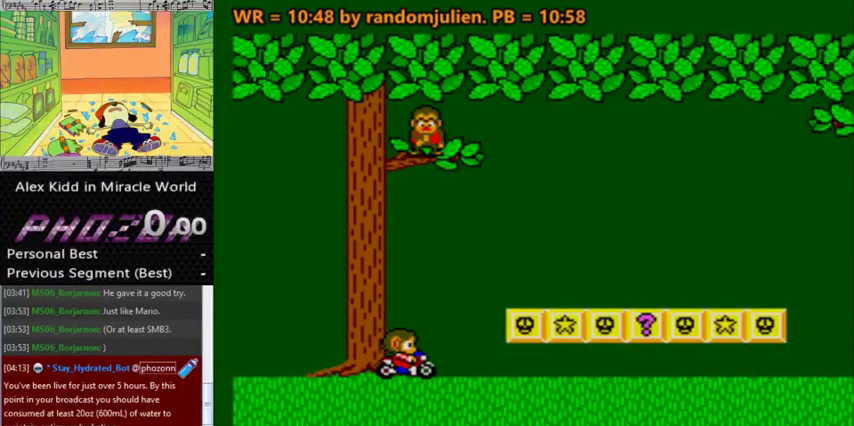
{"keys": ["a", "right"], "events": []}
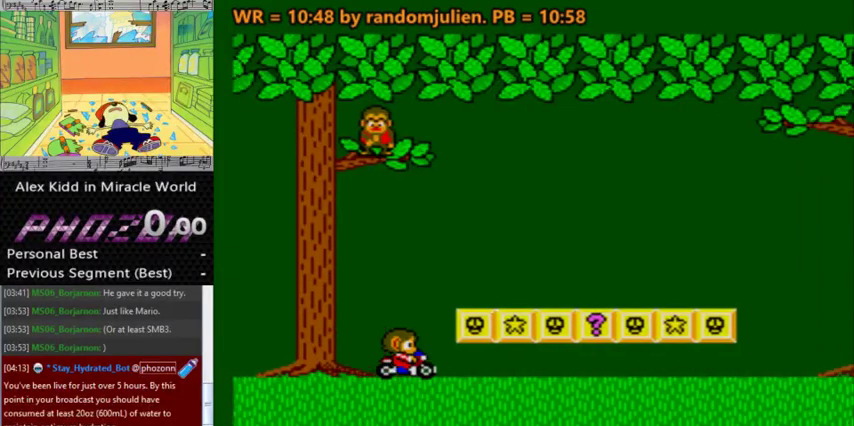
{"keys": ["a", "right"], "events": []}
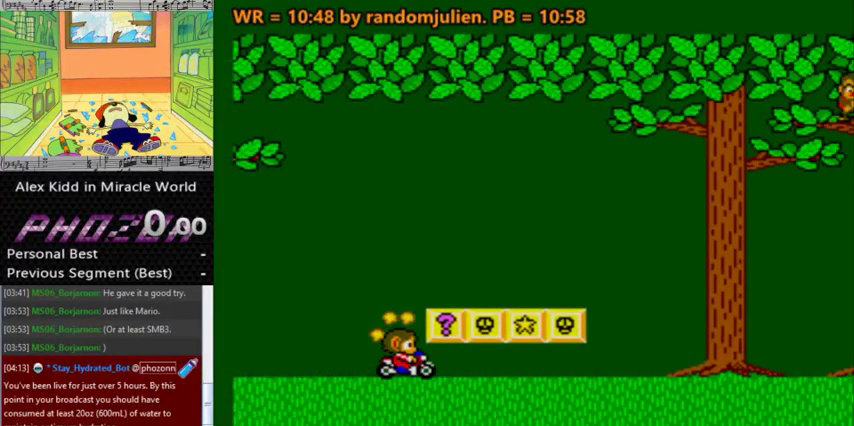
{"keys": ["a", "right"], "events": []}
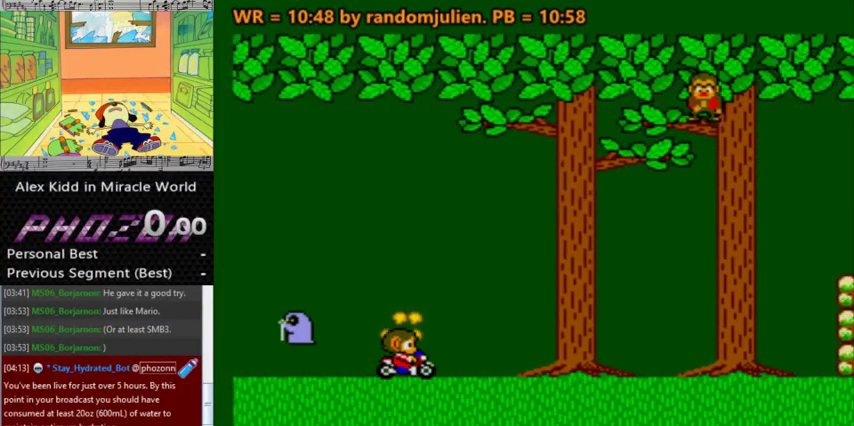
{"keys": ["right"], "events": [[67, "a", "up"]]}